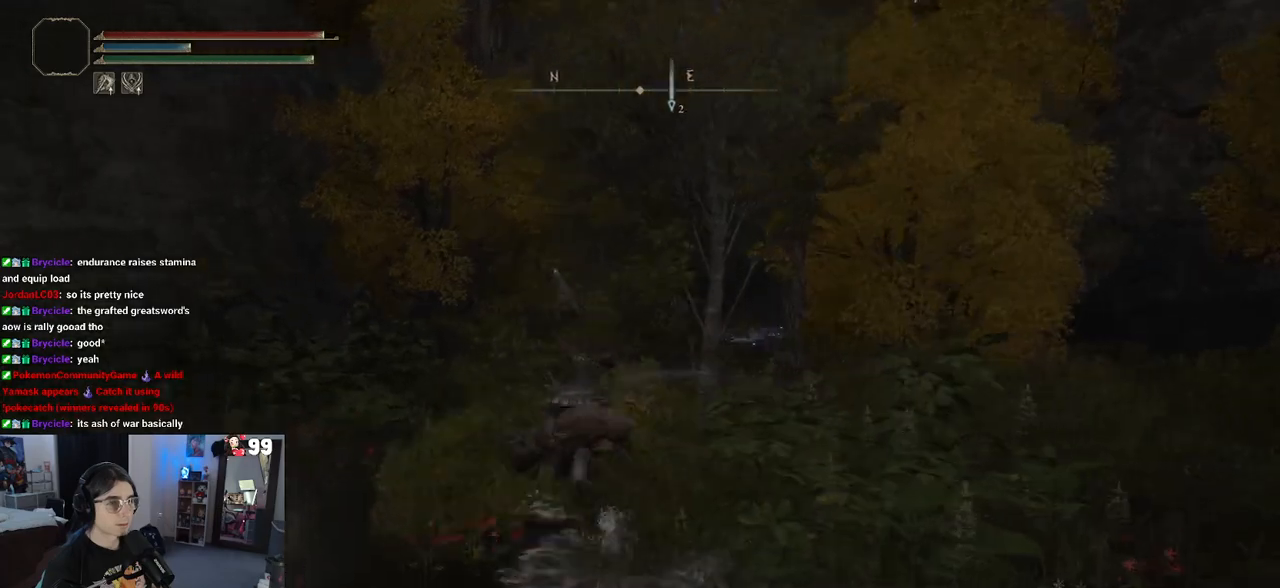
Gameplay with a controller (PlayStation layout); each line is a JSON object with the inputs held at the frame after it (dt_ms = milliseconds from this image to that frame). "events" lists button and stick changes between this image and that frame as [ms after this image, input, new state], when the widget could be followed in between.
{"dt_ms": 500, "buttons": [], "left_stick": "up-left", "right_stick": "center", "events": [[383, "right_stick", "center"], [483, "left_stick", "up-left"]]}
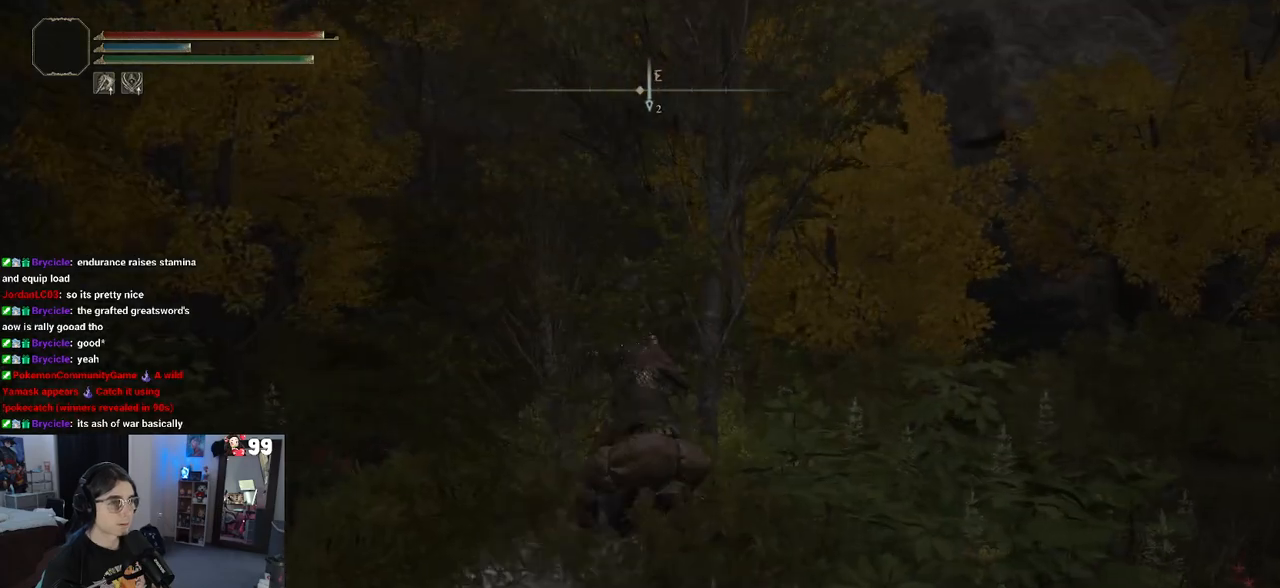
{"dt_ms": 500, "buttons": [], "left_stick": "down-left", "right_stick": "center", "events": [[150, "left_stick", "left"], [317, "left_stick", "down-left"]]}
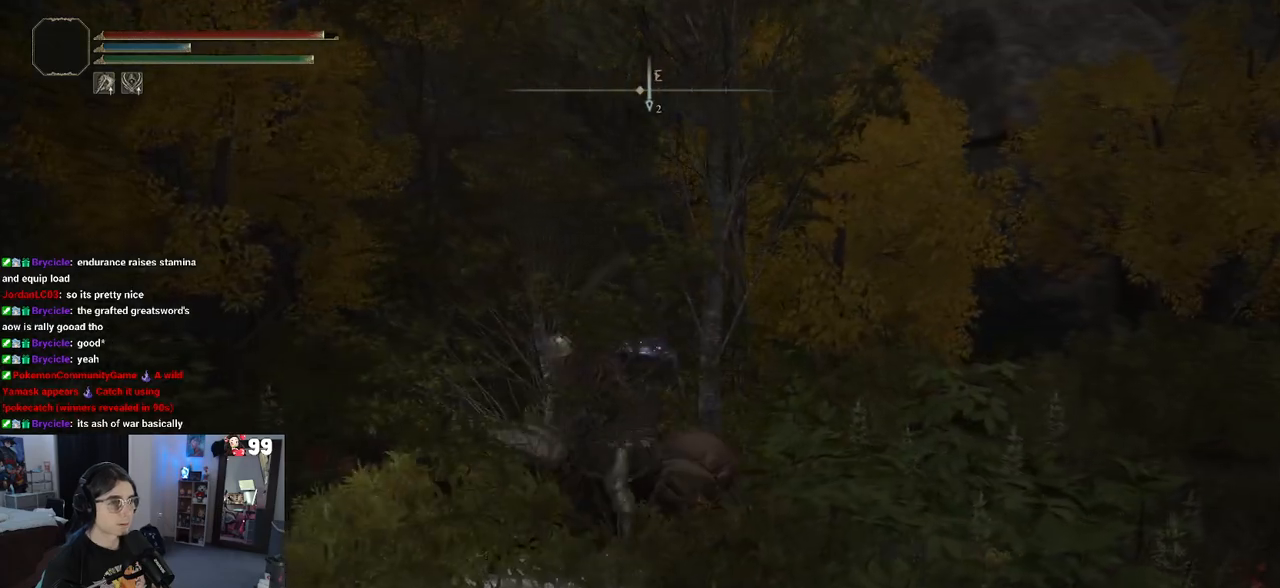
{"dt_ms": 500, "buttons": [], "left_stick": "up", "right_stick": "right", "events": [[83, "right_stick", "right"], [283, "left_stick", "up-left"], [367, "left_stick", "up"]]}
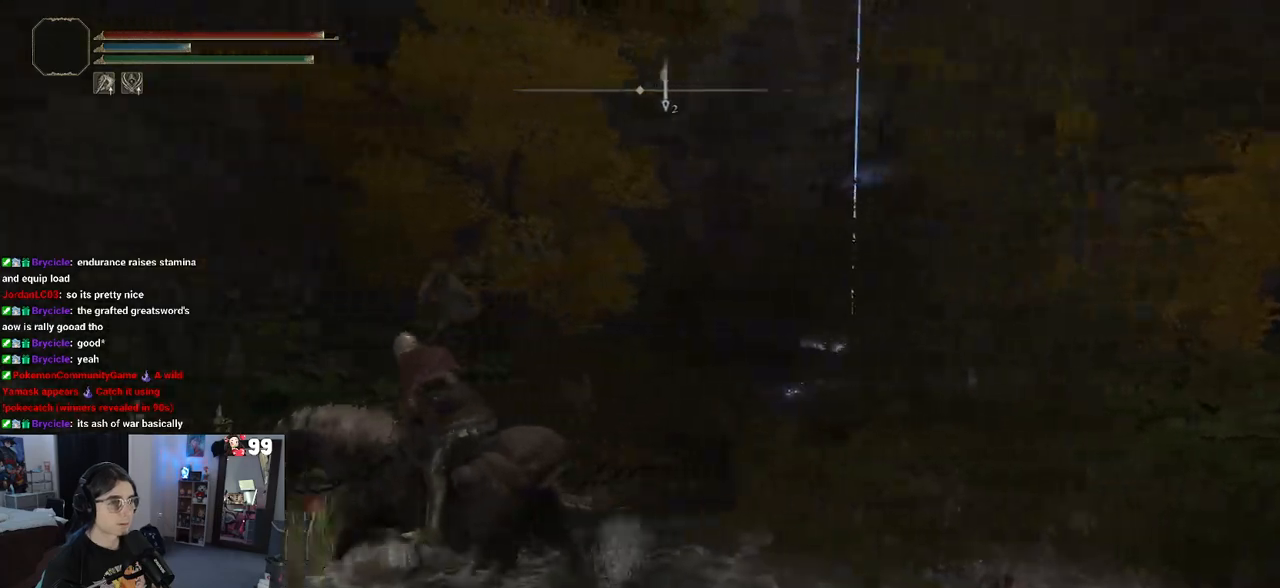
{"dt_ms": 500, "buttons": [], "left_stick": "up-right", "right_stick": "center", "events": [[67, "right_stick", "center"], [117, "left_stick", "up-right"]]}
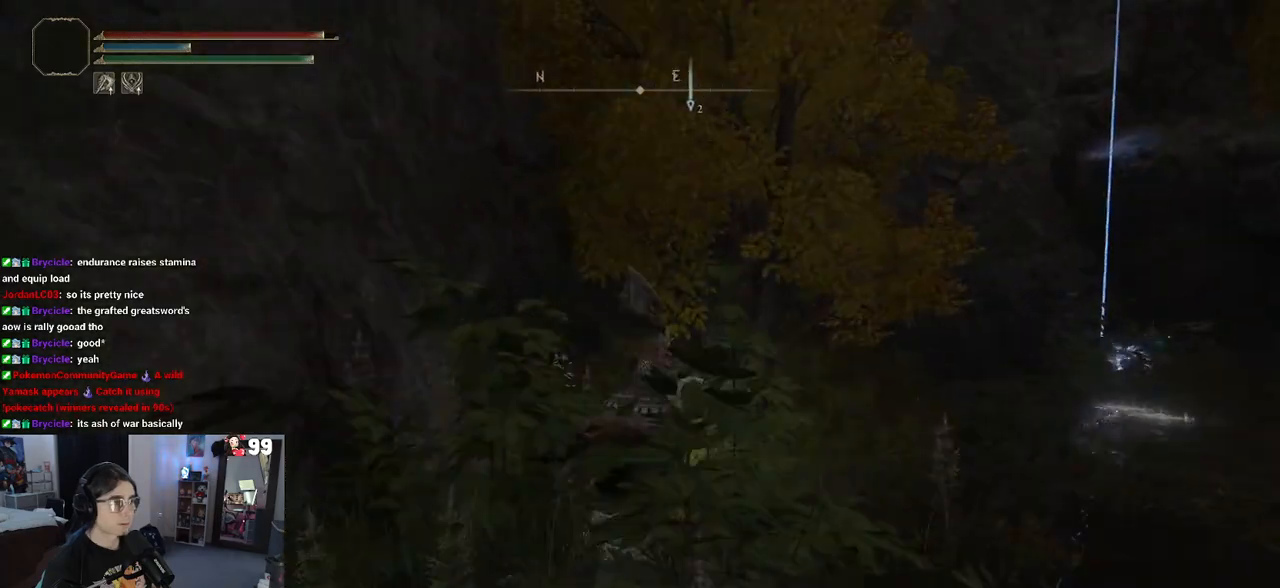
{"dt_ms": 500, "buttons": [], "left_stick": "up-right", "right_stick": "left", "events": [[317, "right_stick", "left"]]}
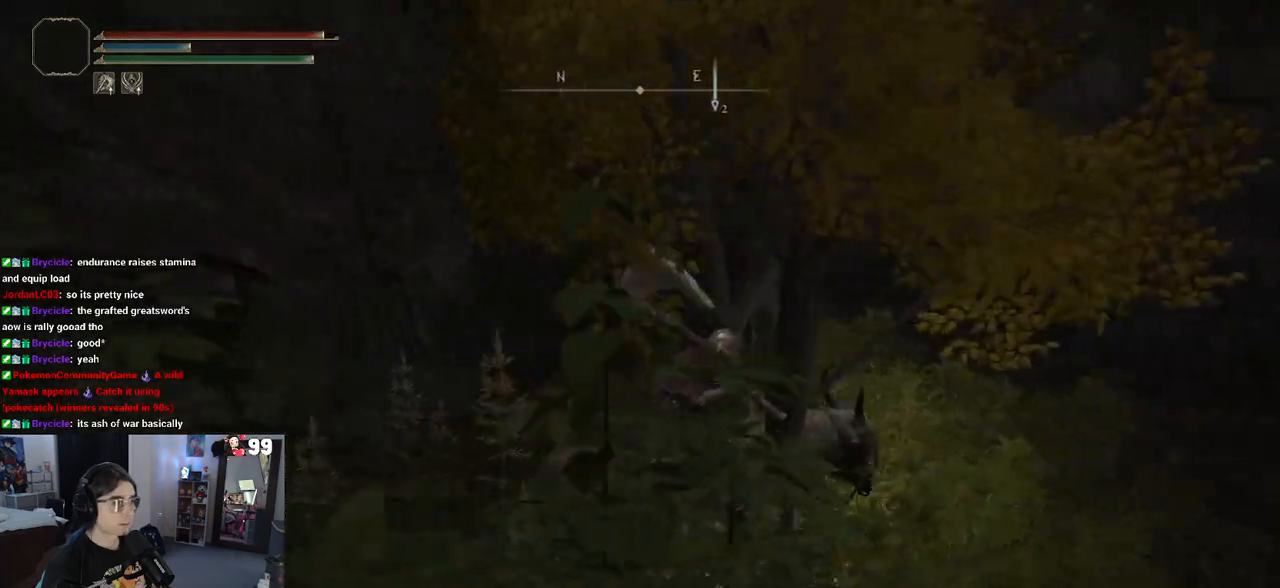
{"dt_ms": 500, "buttons": [], "left_stick": "down", "right_stick": "center", "events": [[67, "right_stick", "center"], [200, "left_stick", "right"], [333, "left_stick", "down-right"], [467, "left_stick", "down"]]}
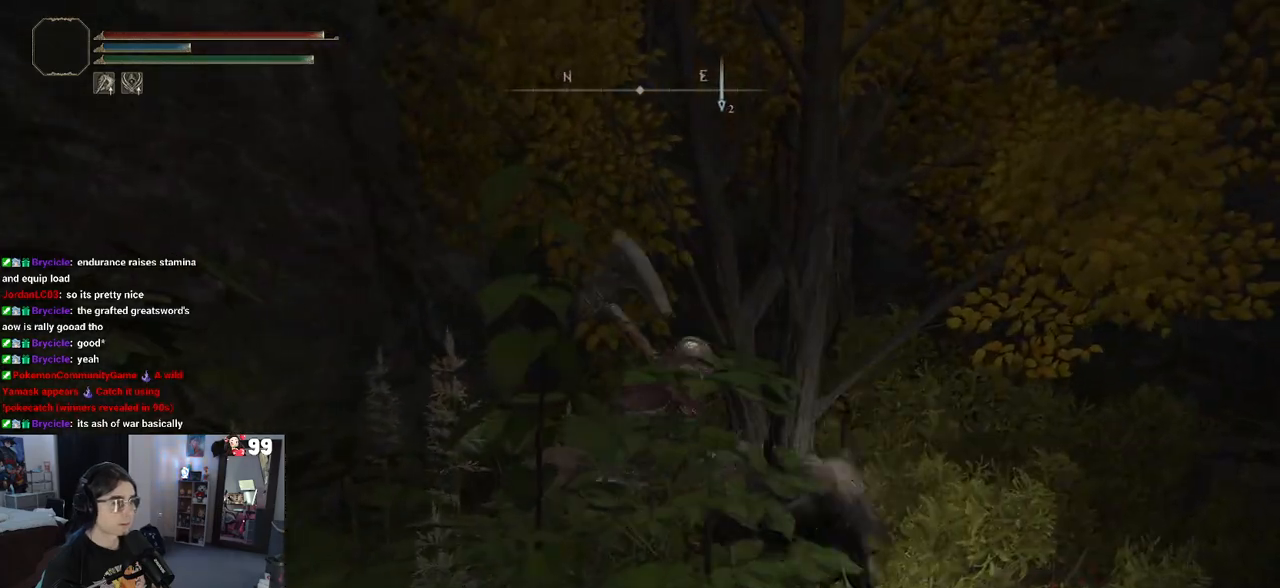
{"dt_ms": 500, "buttons": [], "left_stick": "up-right", "right_stick": "left", "events": [[133, "left_stick", "down-right"], [433, "left_stick", "up-right"], [450, "right_stick", "left"]]}
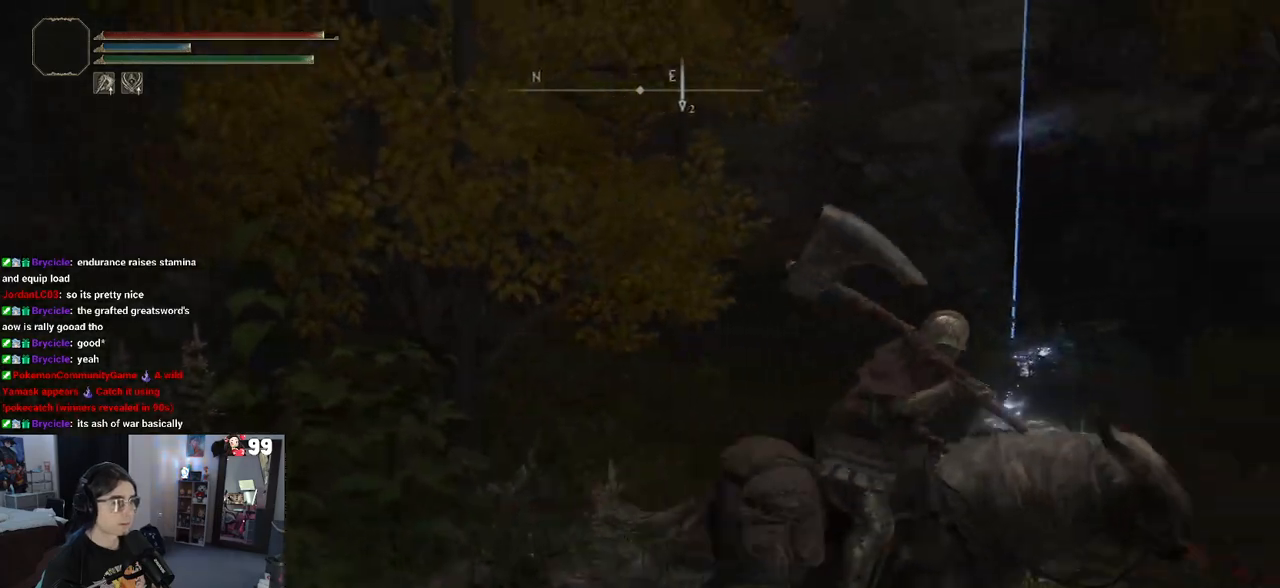
{"dt_ms": 500, "buttons": [], "left_stick": "up-right", "right_stick": "center", "events": [[217, "right_stick", "center"]]}
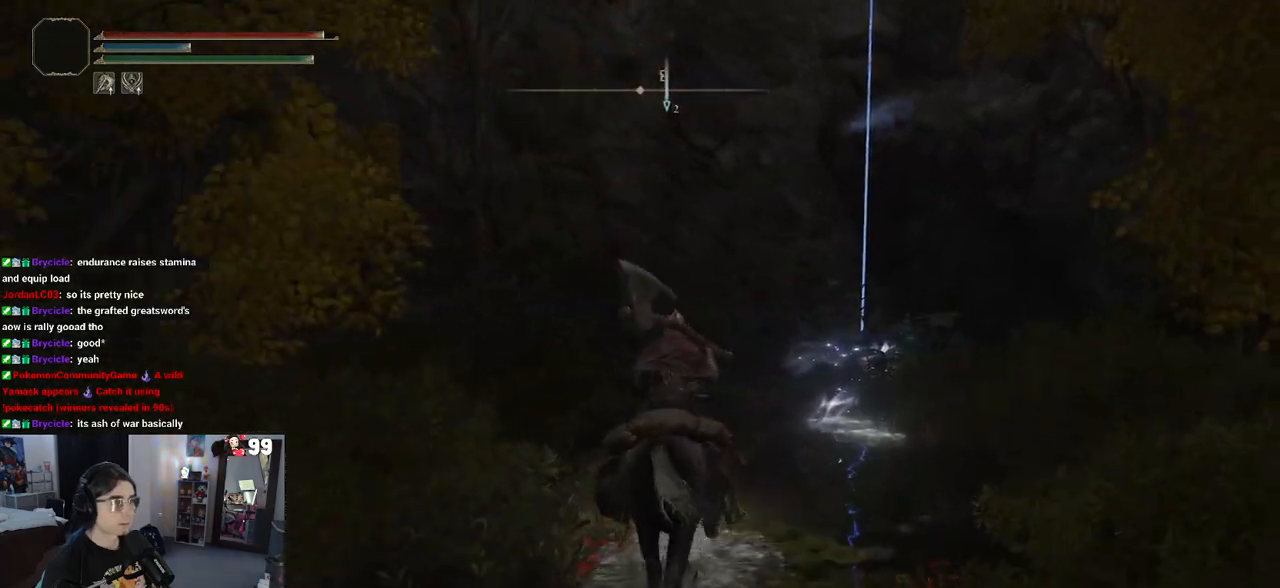
{"dt_ms": 1000, "buttons": [], "left_stick": "up-right", "right_stick": "center"}
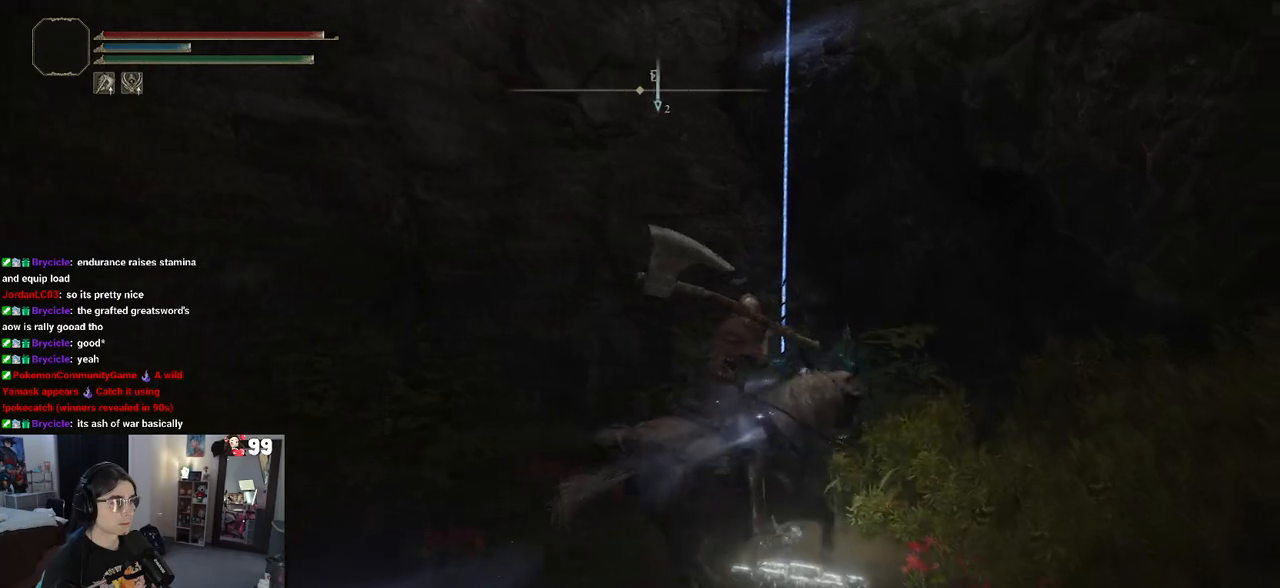
{"dt_ms": 500, "buttons": [], "left_stick": "center", "right_stick": "center", "events": [[50, "left_stick", "up"], [417, "left_stick", "center"]]}
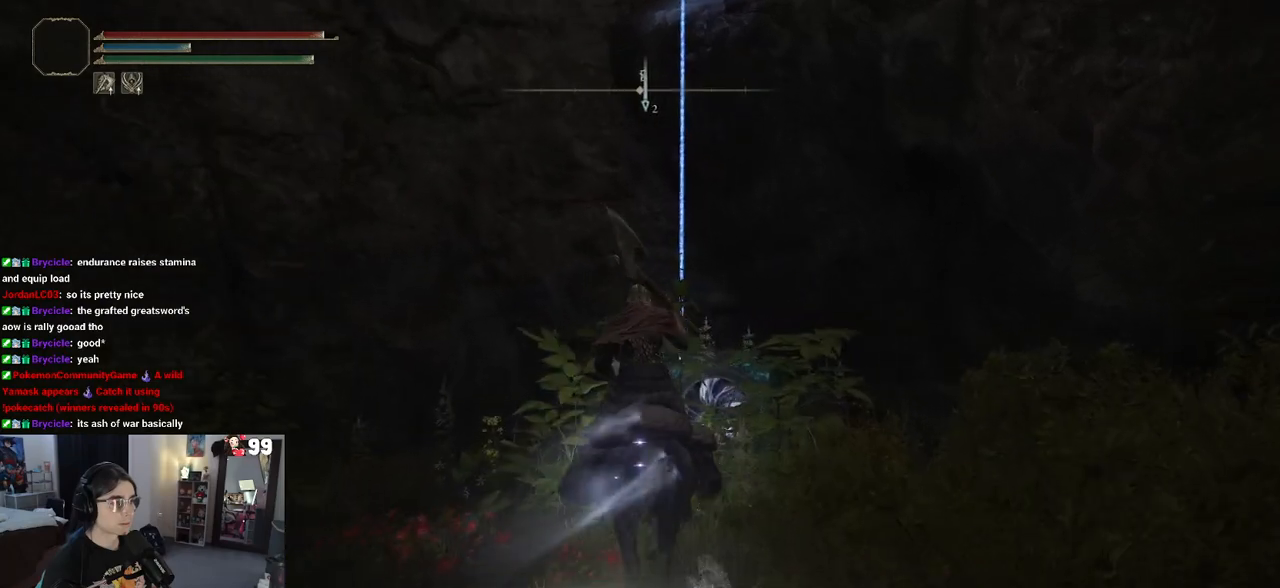
{"dt_ms": 500, "buttons": [], "left_stick": "up", "right_stick": "center", "events": [[500, "left_stick", "up"]]}
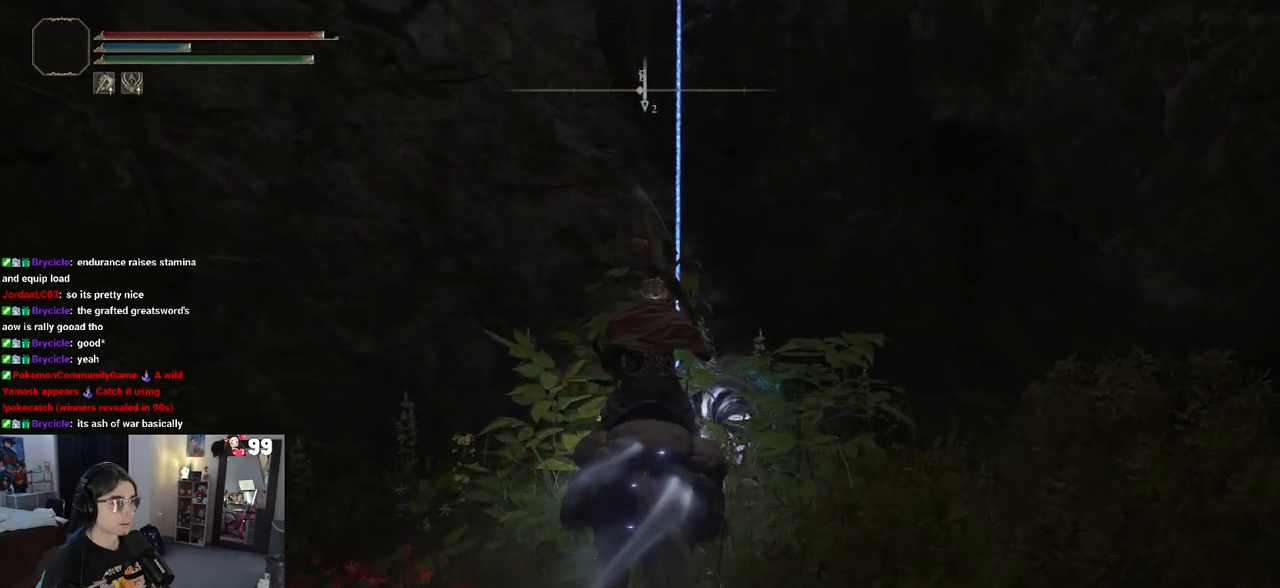
{"dt_ms": 500, "buttons": [], "left_stick": "up", "right_stick": "right", "events": [[300, "right_stick", "right"]]}
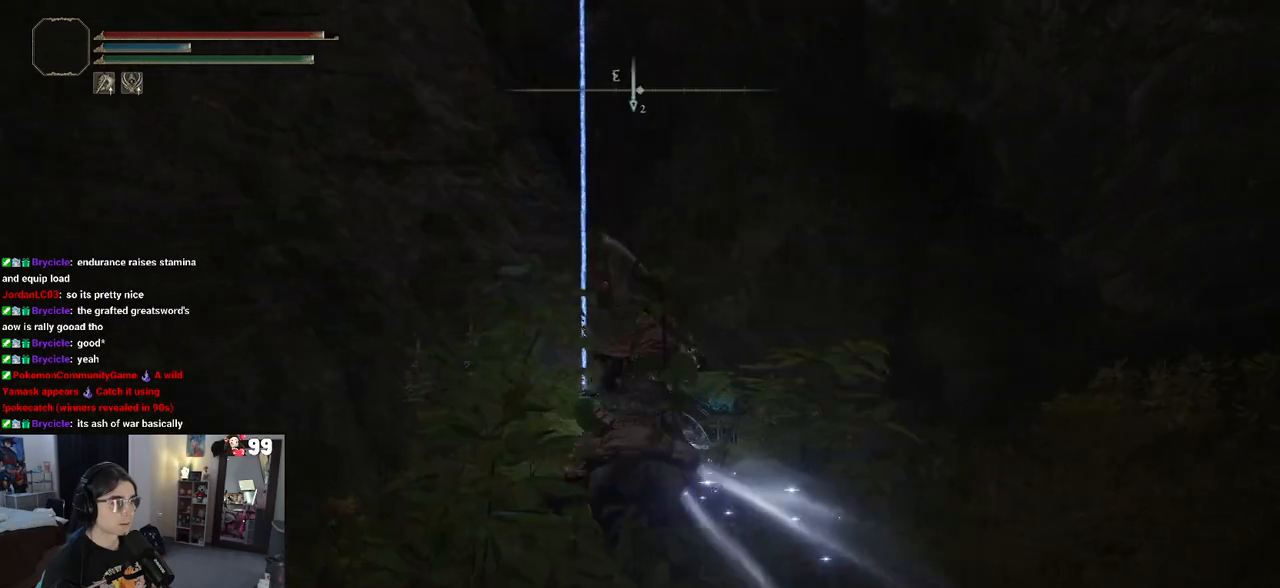
{"dt_ms": 500, "buttons": ["TRIANGLE"], "left_stick": "center", "right_stick": "center", "events": [[50, "left_stick", "center"], [200, "right_stick", "center"], [483, "TRIANGLE", "down"]]}
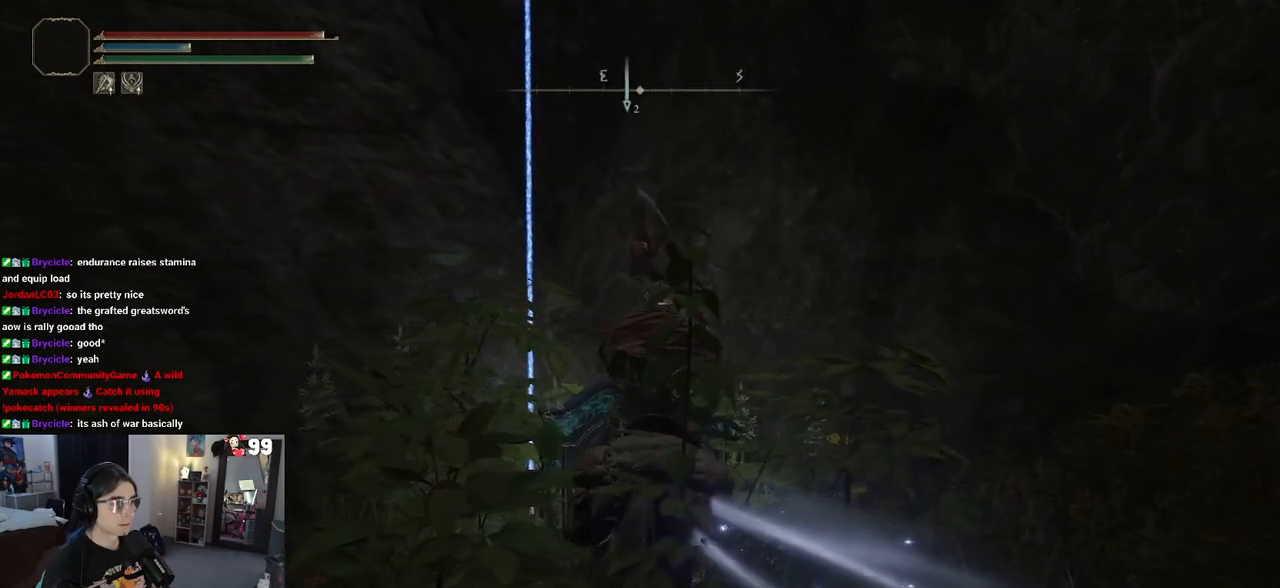
{"dt_ms": 500, "buttons": [], "left_stick": "center", "right_stick": "center", "events": [[100, "TRIANGLE", "up"]]}
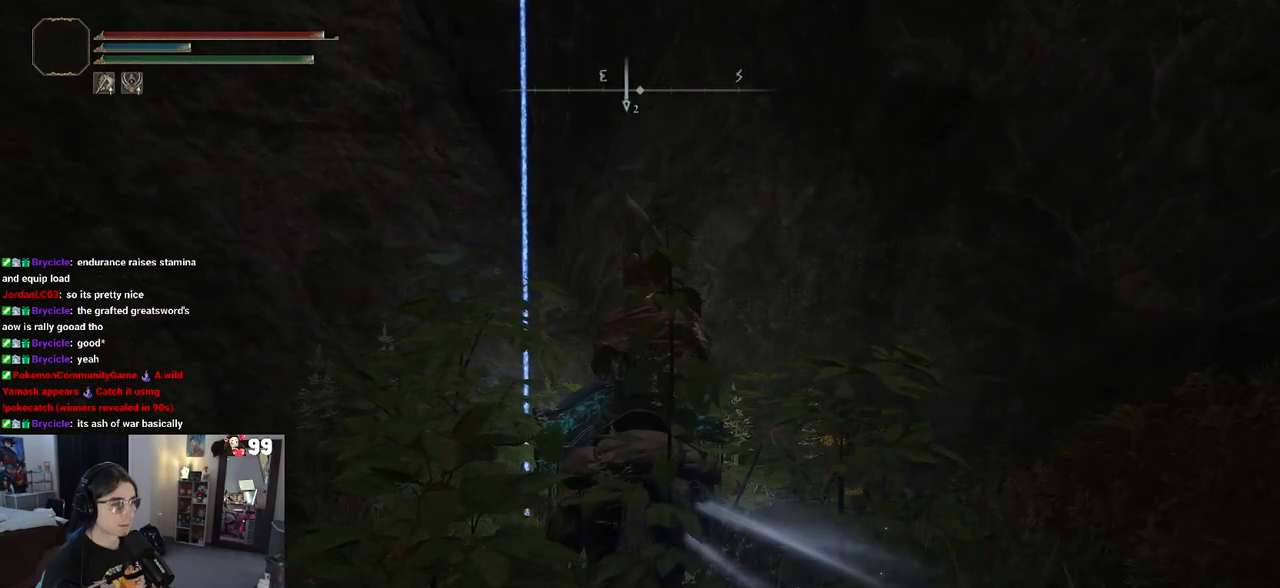
{"dt_ms": 500, "buttons": [], "left_stick": "center", "right_stick": "center", "events": []}
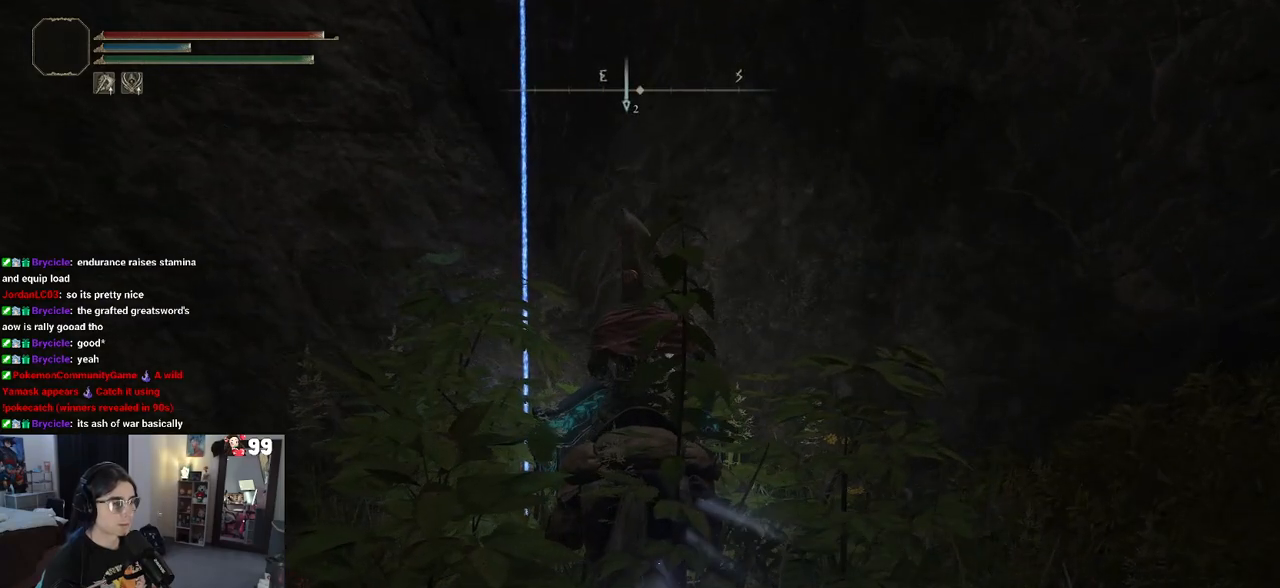
{"dt_ms": 500, "buttons": [], "left_stick": "center", "right_stick": "down-right", "events": [[300, "right_stick", "down-right"]]}
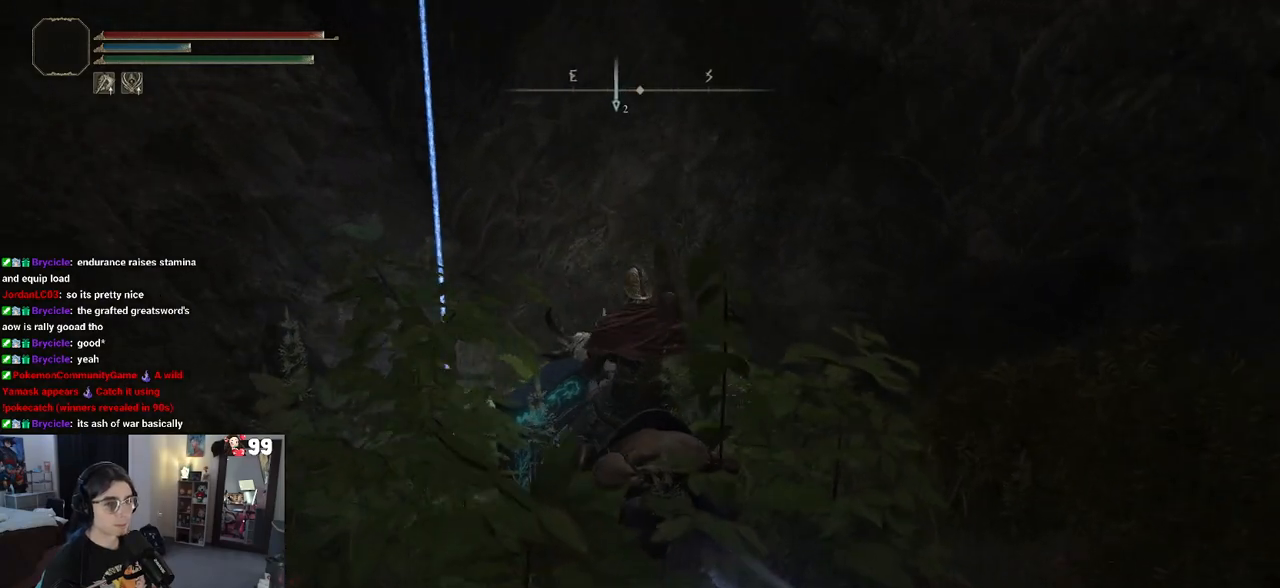
{"dt_ms": 500, "buttons": [], "left_stick": "center", "right_stick": "center", "events": [[50, "right_stick", "center"], [167, "L3", "down"], [317, "L3", "up"]]}
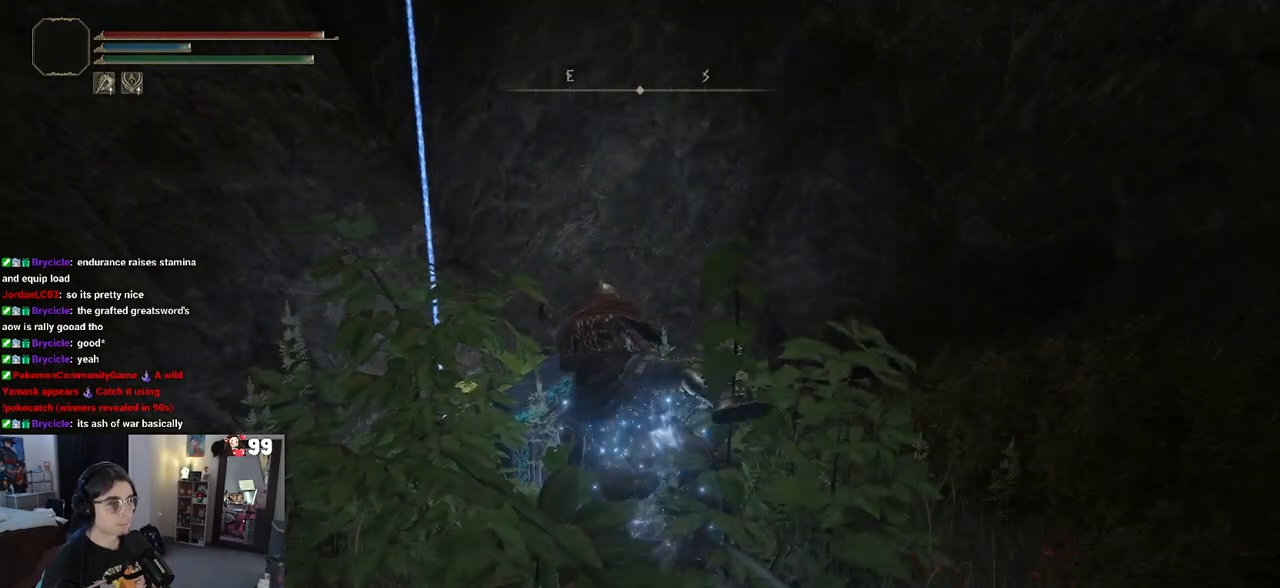
{"dt_ms": 500, "buttons": [], "left_stick": "center", "right_stick": "center", "events": [[183, "right_stick", "left"], [400, "right_stick", "center"]]}
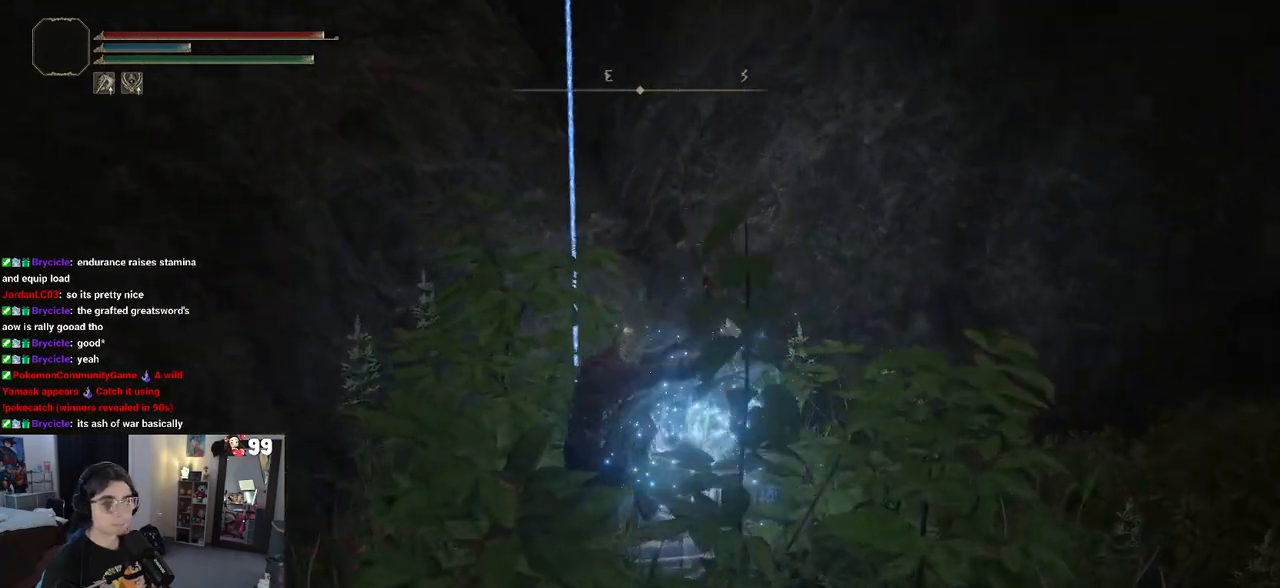
{"dt_ms": 500, "buttons": [], "left_stick": "center", "right_stick": "center", "events": [[33, "left_stick", "right"], [83, "left_stick", "up-right"], [317, "left_stick", "center"], [333, "TRIANGLE", "down"], [433, "TRIANGLE", "up"]]}
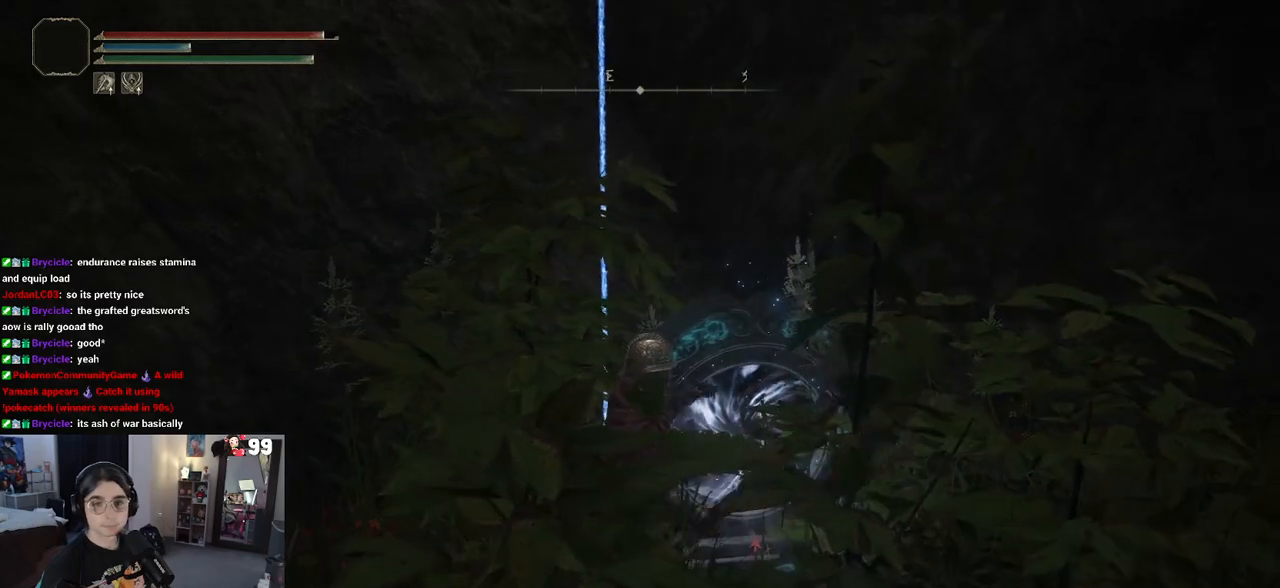
{"dt_ms": 500, "buttons": [], "left_stick": "center", "right_stick": "center", "events": []}
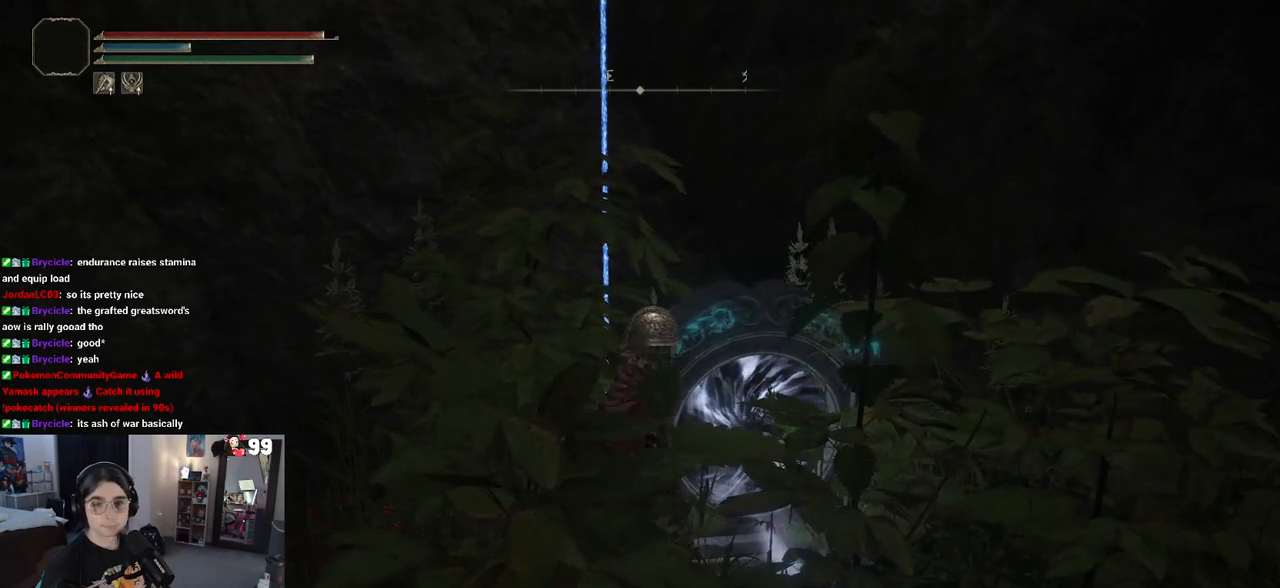
{"dt_ms": 500, "buttons": [], "left_stick": "center", "right_stick": "center", "events": [[117, "TRIANGLE", "down"], [200, "left_stick", "up"], [217, "TRIANGLE", "up"], [383, "left_stick", "center"]]}
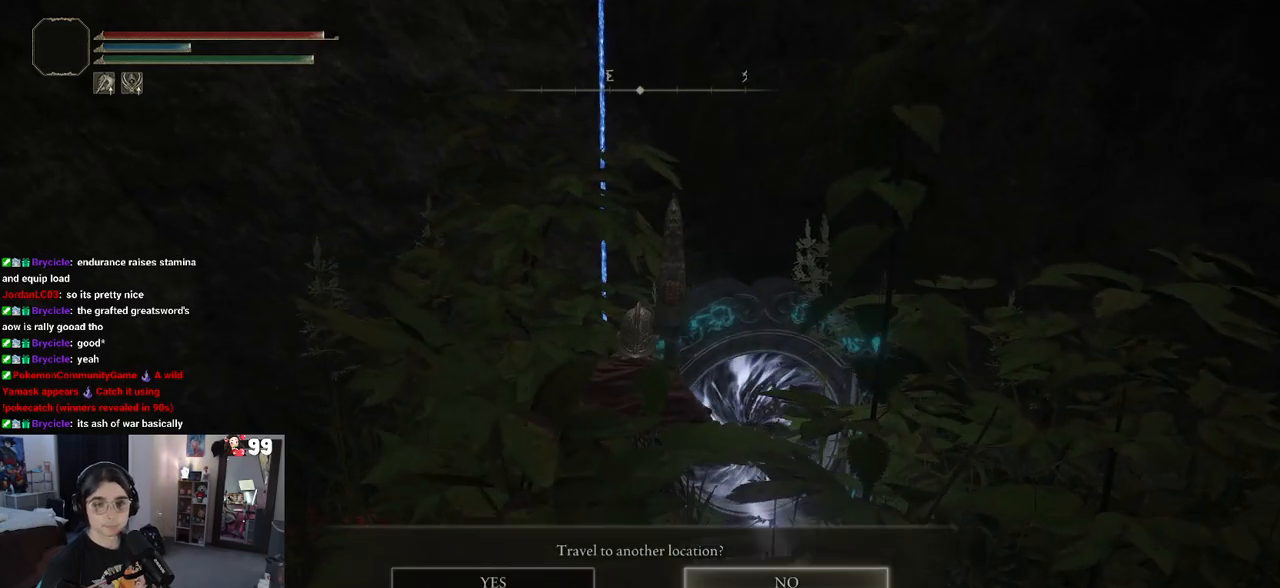
{"dt_ms": 500, "buttons": [], "left_stick": "center", "right_stick": "center", "events": []}
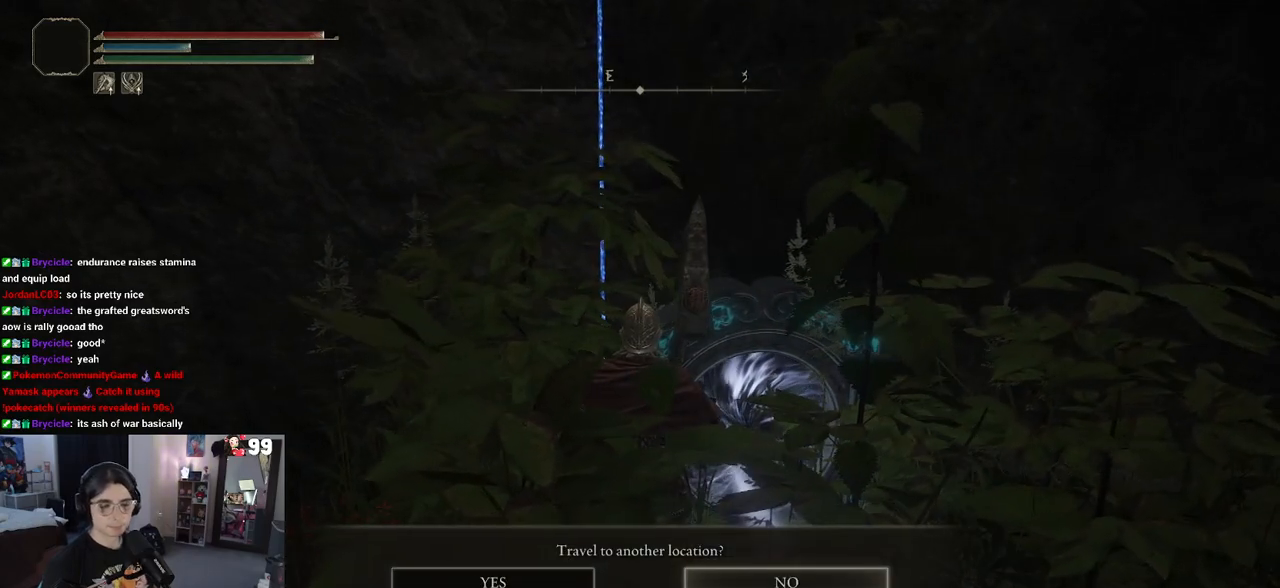
{"dt_ms": 500, "buttons": [], "left_stick": "center", "right_stick": "center", "events": [[300, "left_stick", "left"], [467, "left_stick", "center"]]}
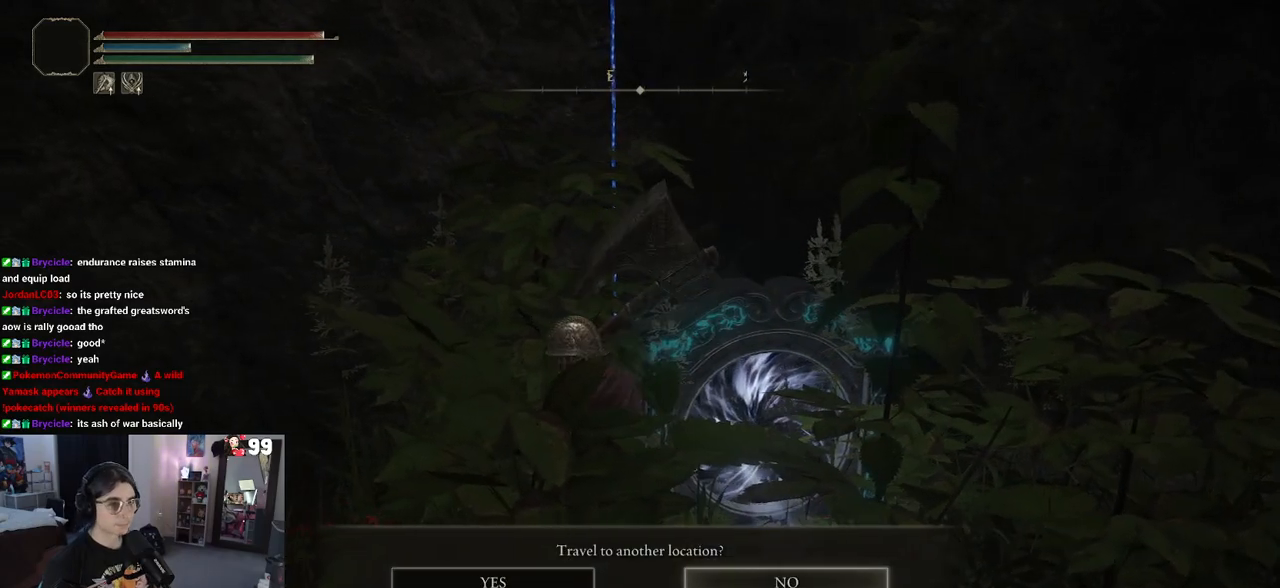
{"dt_ms": 500, "buttons": [], "left_stick": "center", "right_stick": "center", "events": [[333, "DPAD_LEFT", "down"], [450, "DPAD_LEFT", "up"]]}
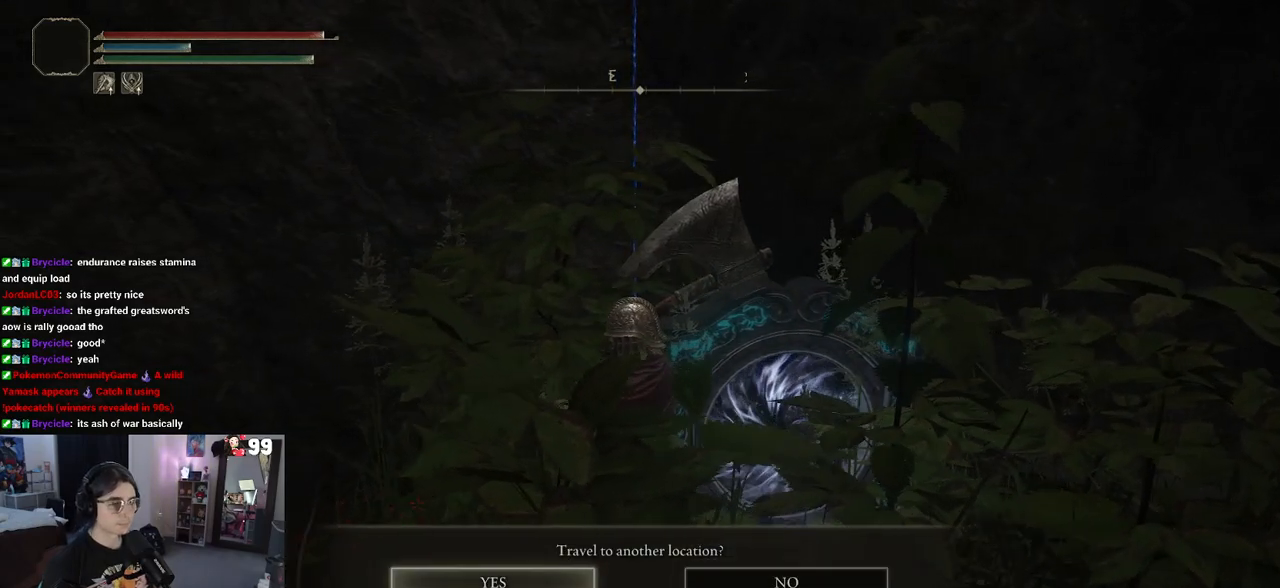
{"dt_ms": 500, "buttons": [], "left_stick": "center", "right_stick": "center", "events": []}
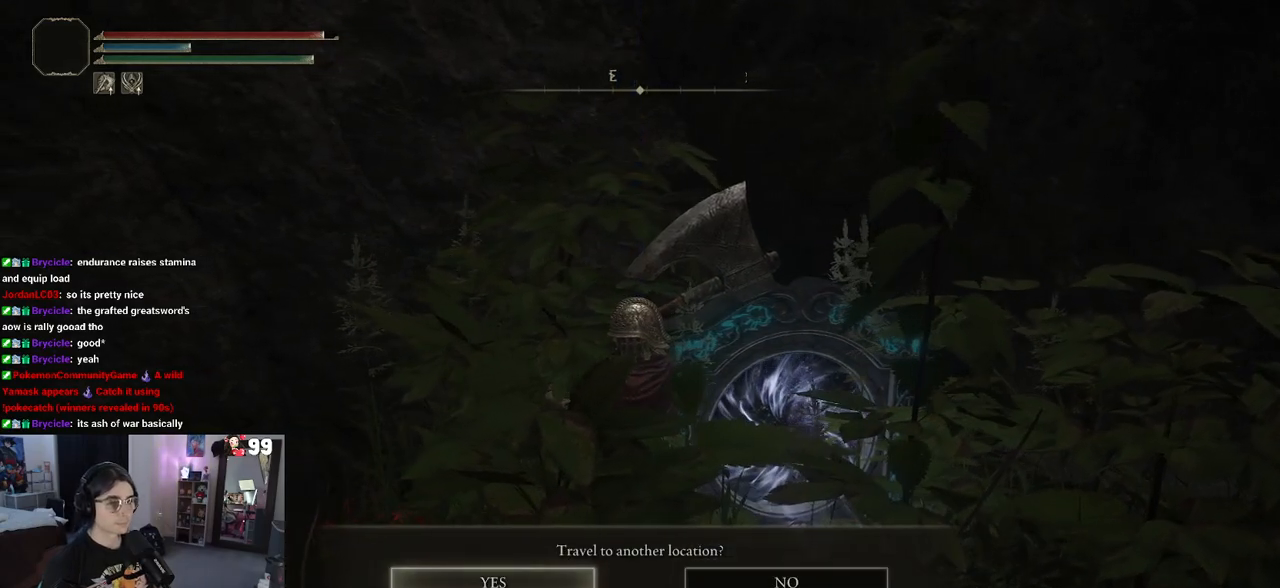
{"dt_ms": 500, "buttons": [], "left_stick": "center", "right_stick": "center", "events": [[17, "CROSS", "down"], [133, "CROSS", "up"]]}